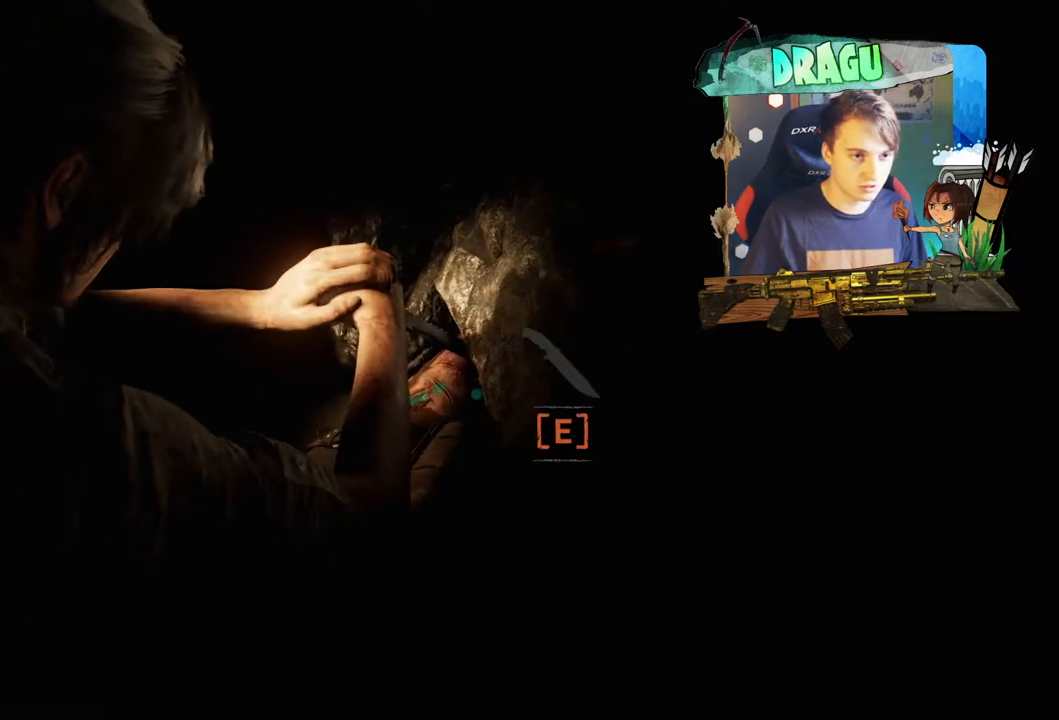
Gameplay with keyboard and mouse; each line is a JSON object with the keys and mouse buttons held at the frame after it. "events" lists presses ("down") and releases ("up") of "1", "2", "3", "4", "5", "a", "c", "ctrl", "d", "e", "f", "q", "r", "s", "shift", "space", "tab", "v", "w", "x", "y", "mouse_left", "mouse_wheel", "mouse_right", "mouse_mb4" and "mouse_mb5" between this image and that frame as [ms after this image, input, new state], when the widget could be followed in between. "mouse_left", "mouse_wheel", "mouse_right", "mouse_mb4", "mouse_mb5" = the "left", "wheel", "right", "mb4", "mb5" buttons of the "mouse" list. No other keys are recorded. "wheel" means that the mouse wheel is clicked or scrolled. Mouse movement is not recorded.
{"keys": ["e"], "mouse": [], "events": [[501, "e", "down"]]}
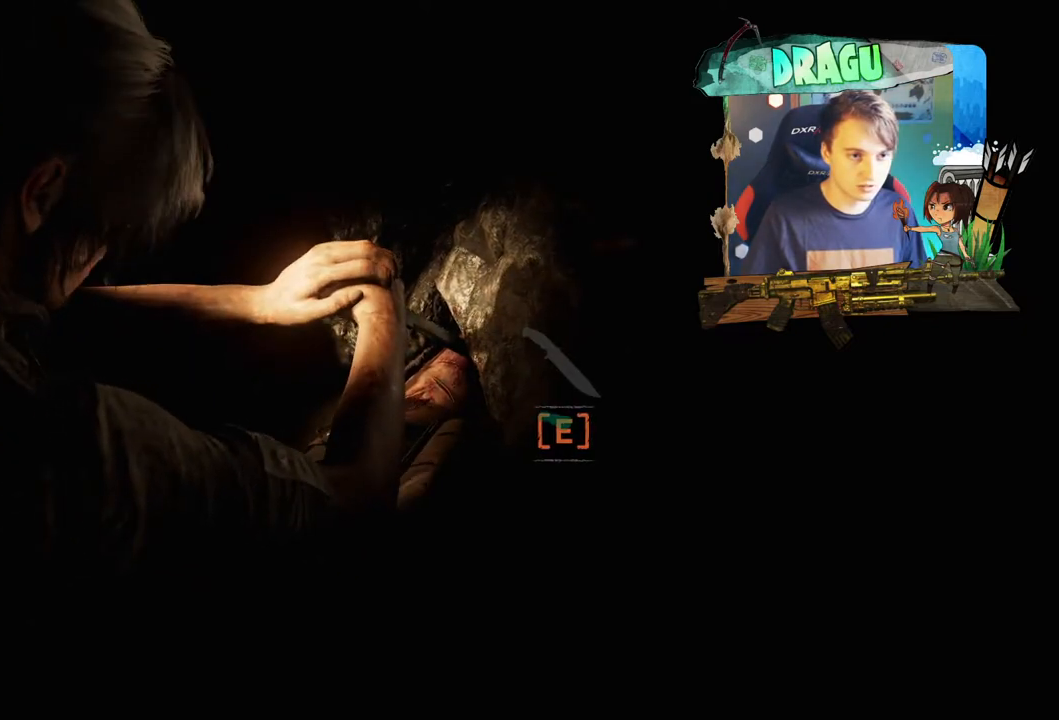
{"keys": ["e"], "mouse": [], "events": []}
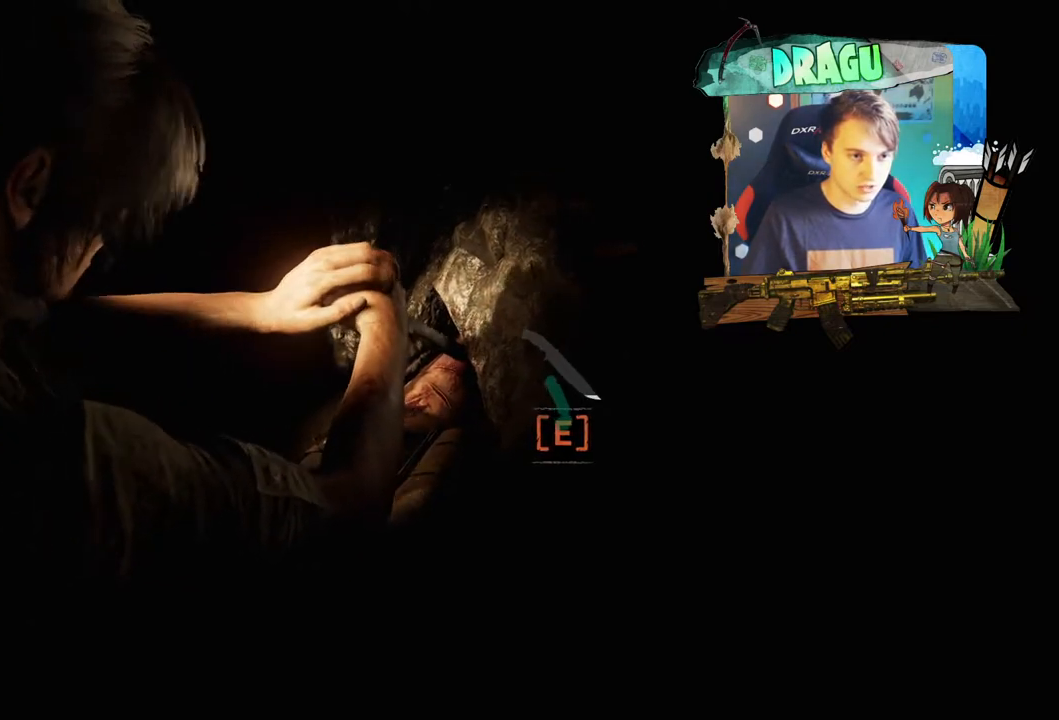
{"keys": ["e"], "mouse": [], "events": []}
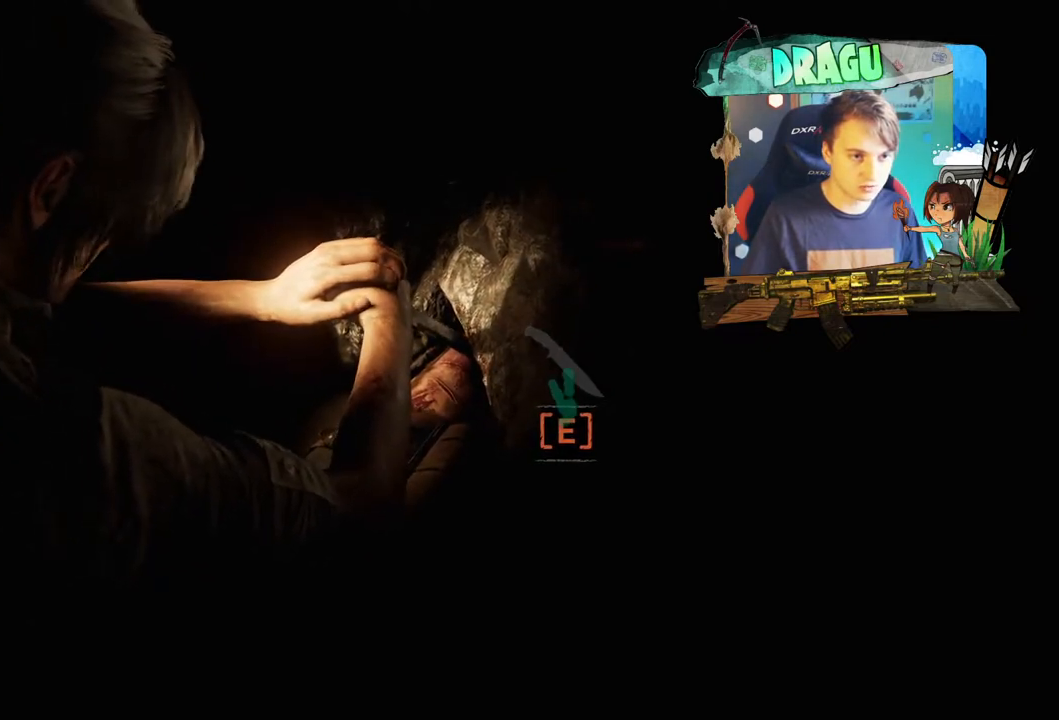
{"keys": ["e"], "mouse": [], "events": [[150, "e", "up"], [267, "e", "down"], [333, "e", "up"], [434, "e", "down"]]}
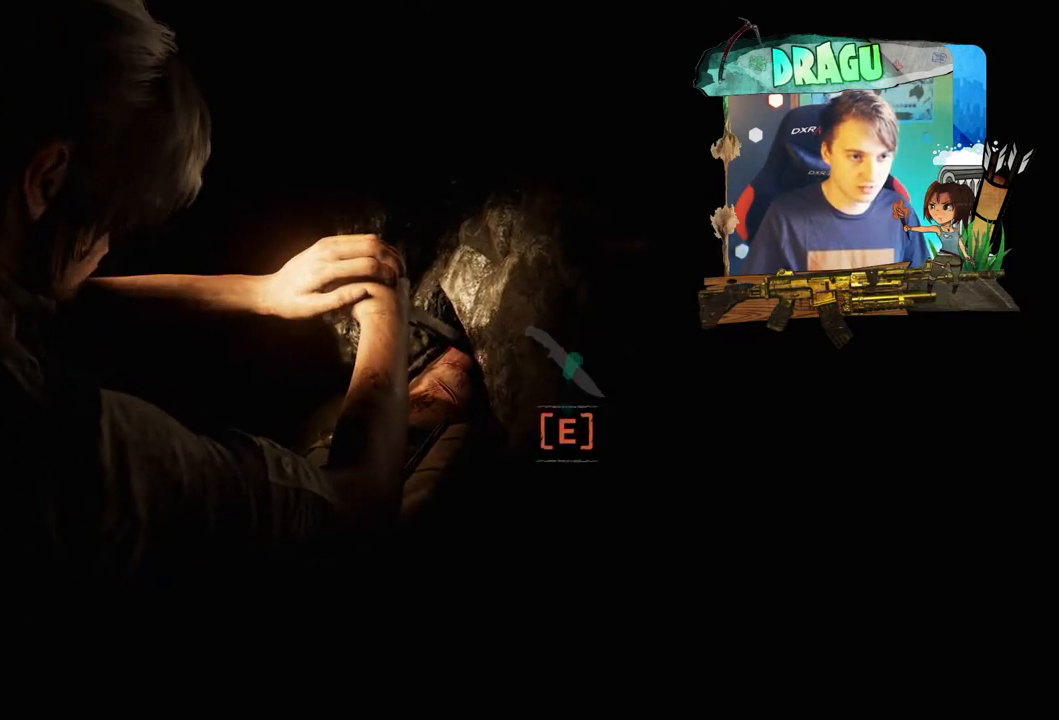
{"keys": ["e"], "mouse": [], "events": [[17, "e", "up"], [84, "e", "down"], [117, "e", "up"], [200, "e", "down"], [267, "e", "up"], [351, "e", "down"], [434, "e", "up"], [484, "e", "down"]]}
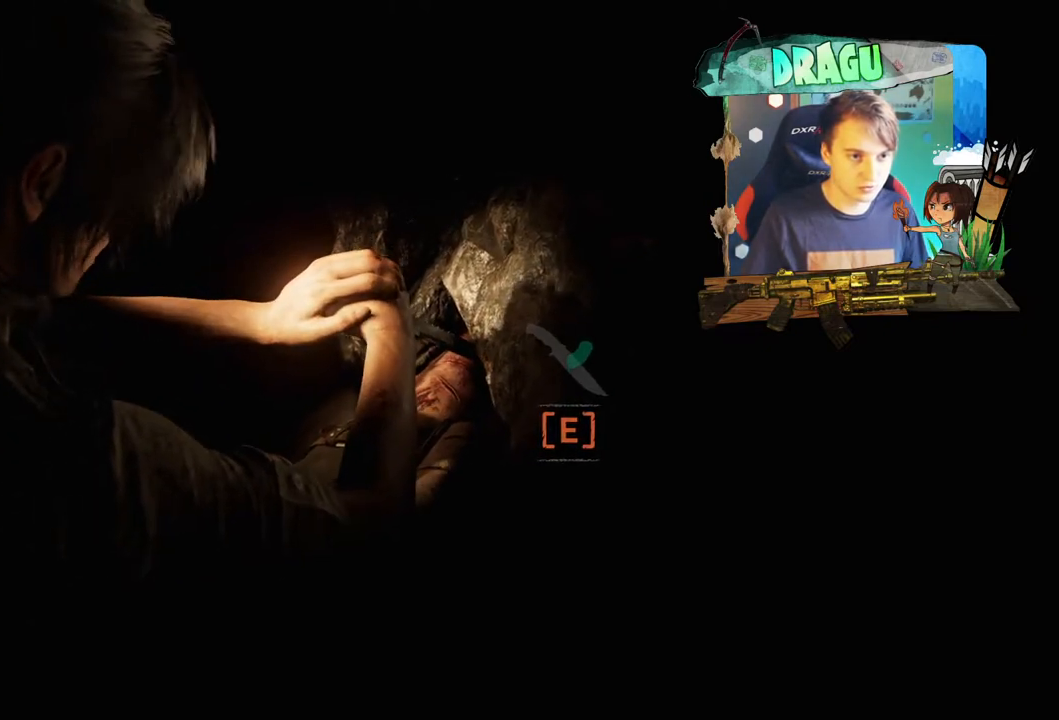
{"keys": [], "mouse": [], "events": [[83, "e", "up"], [183, "e", "down"], [217, "e", "up"], [317, "e", "down"], [367, "e", "up"], [434, "e", "down"], [500, "e", "up"]]}
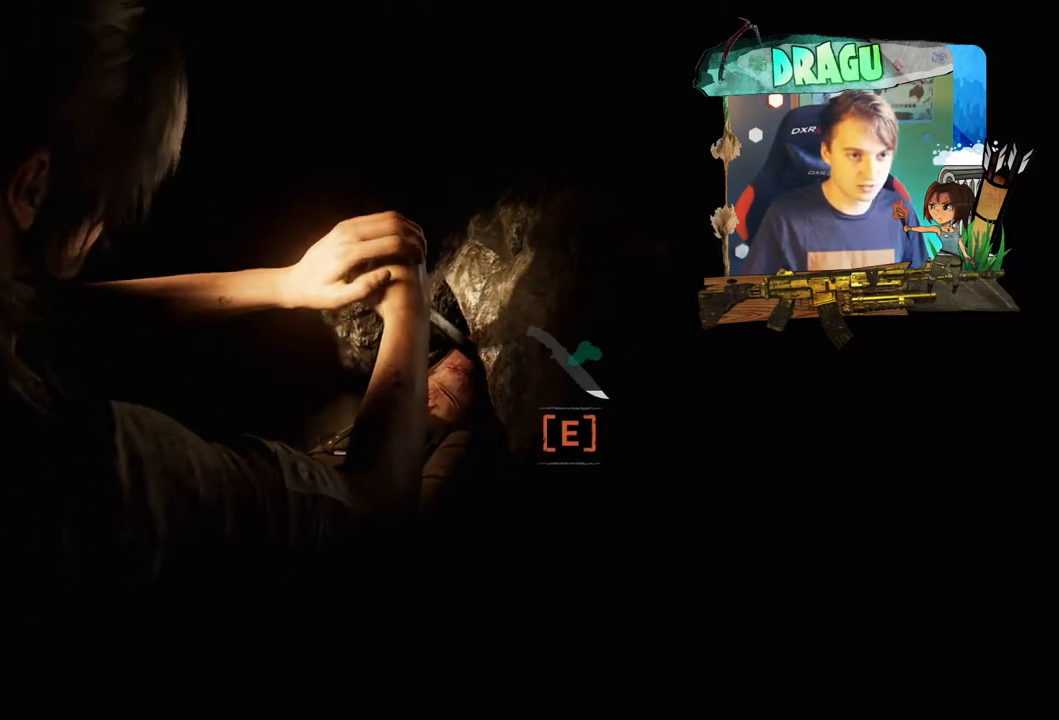
{"keys": ["e"], "mouse": [], "events": [[50, "e", "down"], [117, "e", "up"], [167, "e", "down"], [217, "e", "up"], [267, "e", "down"], [317, "e", "up"], [384, "e", "down"], [434, "e", "up"], [501, "e", "down"]]}
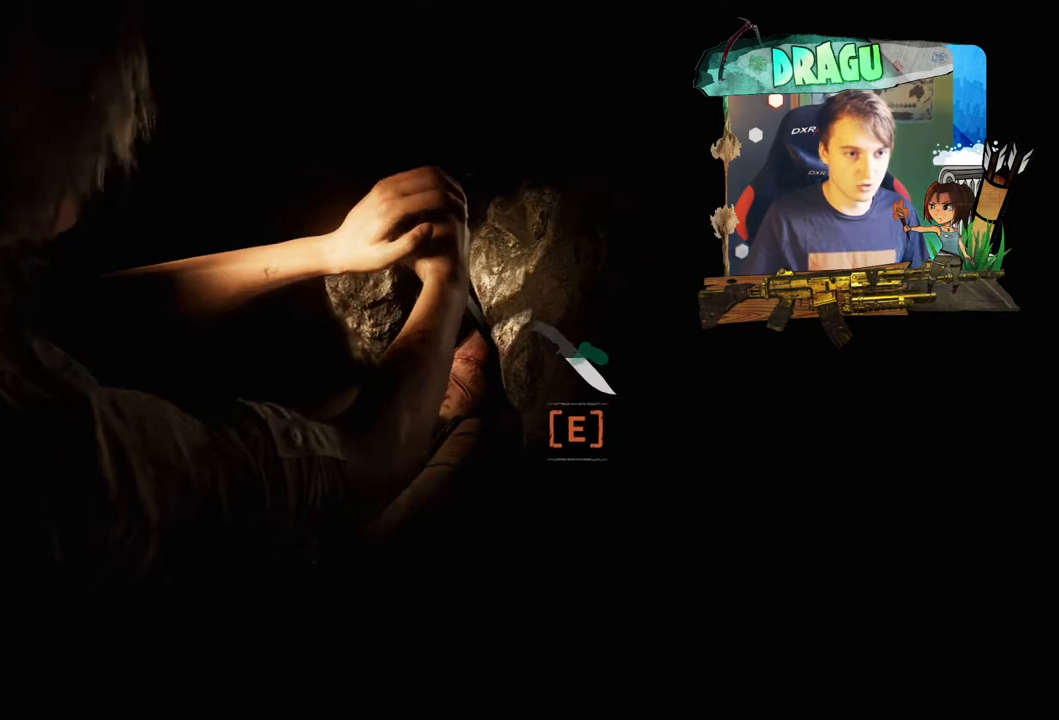
{"keys": [], "mouse": [], "events": [[66, "e", "up"], [133, "e", "down"], [183, "e", "up"], [250, "e", "down"], [317, "e", "up"], [400, "e", "down"], [450, "e", "up"]]}
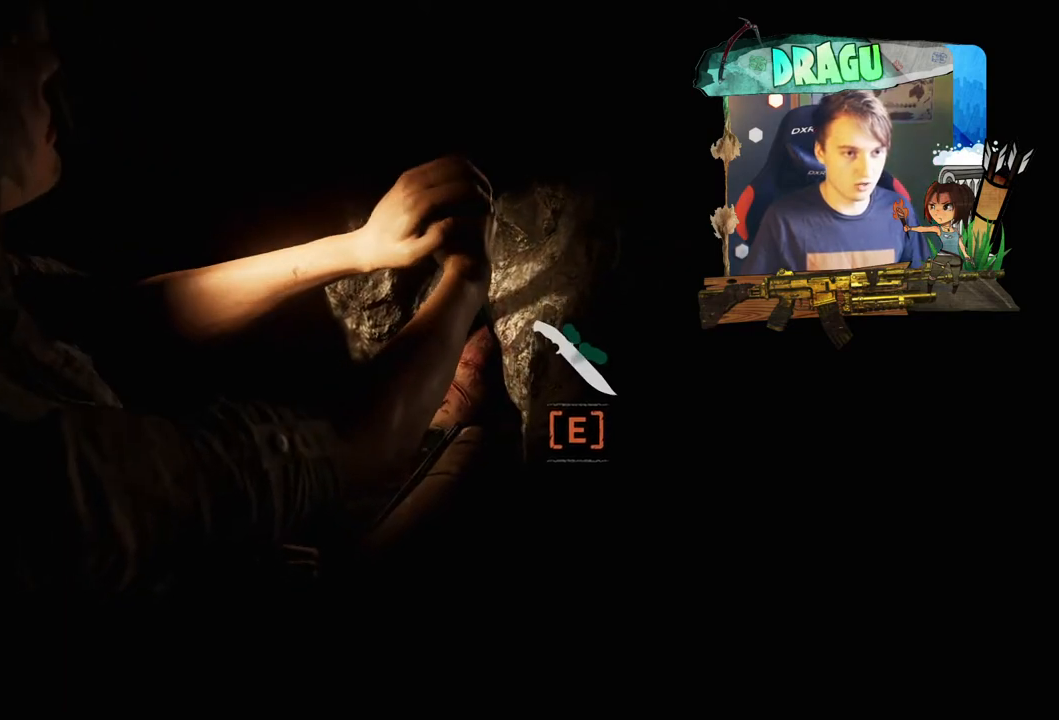
{"keys": [], "mouse": [], "events": [[34, "e", "down"], [100, "e", "up"], [284, "e", "down"], [384, "e", "up"]]}
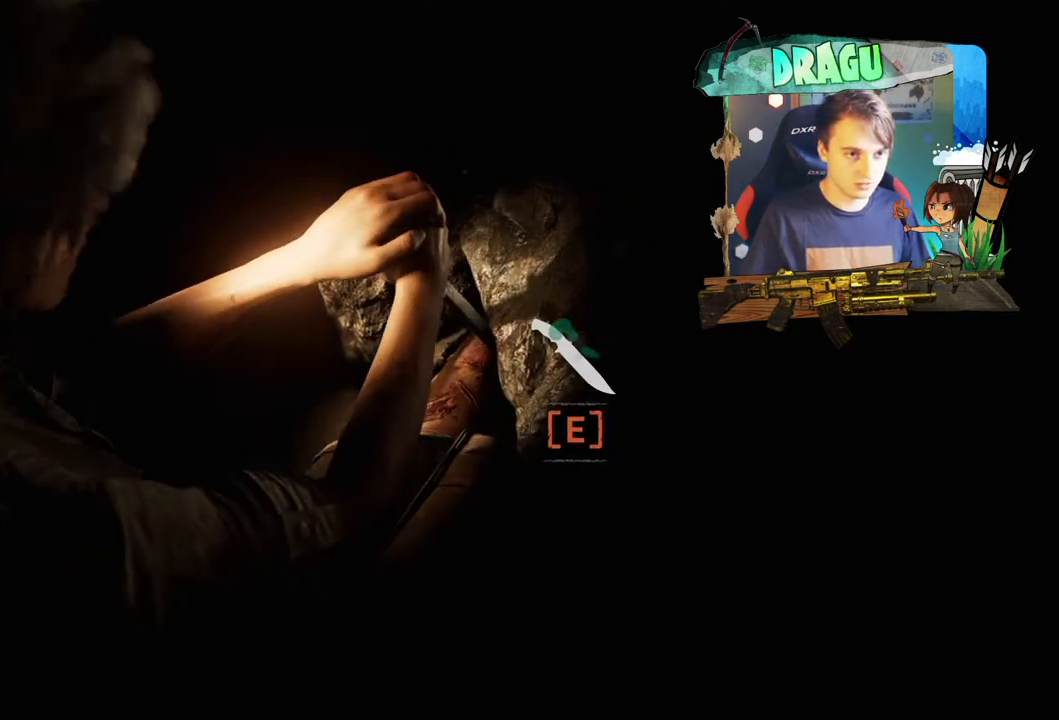
{"keys": [], "mouse": [], "events": [[133, "e", "down"], [233, "e", "up"], [300, "e", "down"], [367, "e", "up"]]}